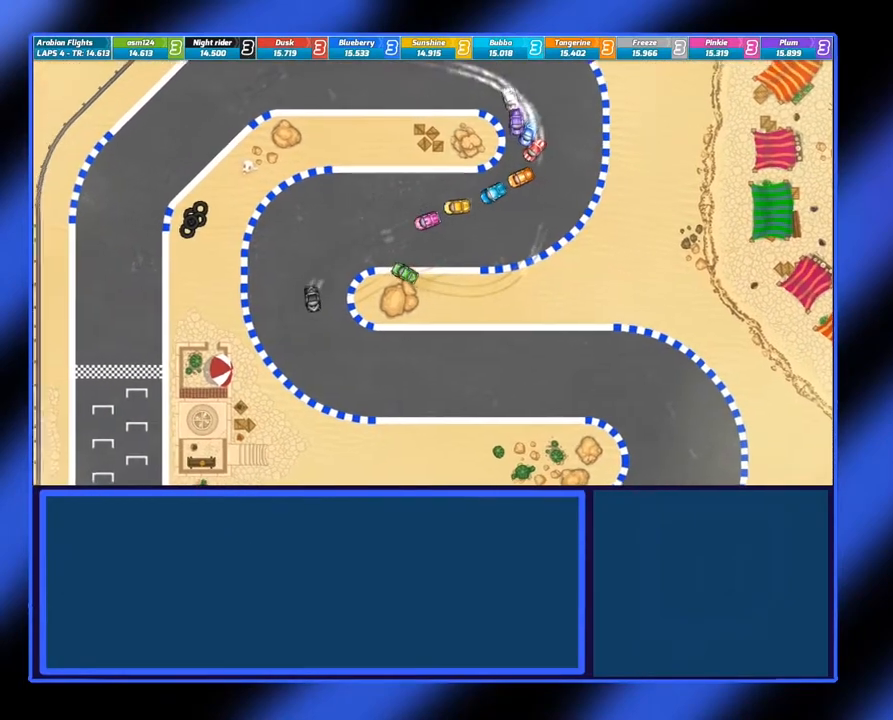
Gameplay with a controller (Xbox layout); each line is a JSON object with the inputs held at the frame after it. "events" lists button and stick changes between this image and that frame as [ms after this image, input, new state], when the widget could be followed in between. Not read: L3 R3 TOUCHPAD other_buttons right_stick.
{"buttons": [], "left_stick": "left", "events": [[17, "A", "up"], [100, "B", "down"], [383, "B", "up"]]}
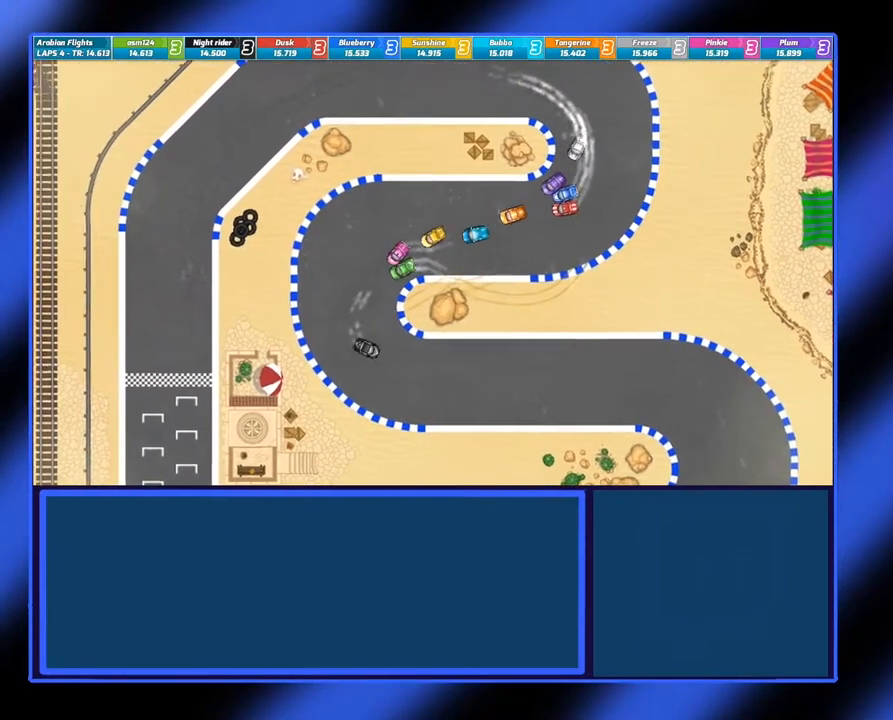
{"buttons": ["A"], "left_stick": "left", "events": [[17, "A", "down"]]}
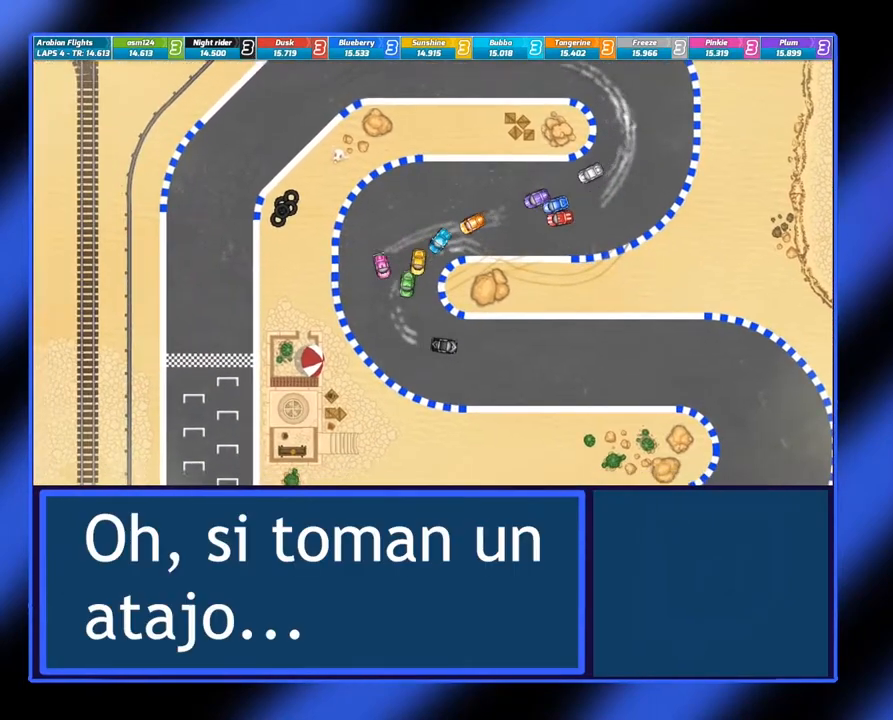
{"buttons": [], "left_stick": "left", "events": [[483, "A", "up"]]}
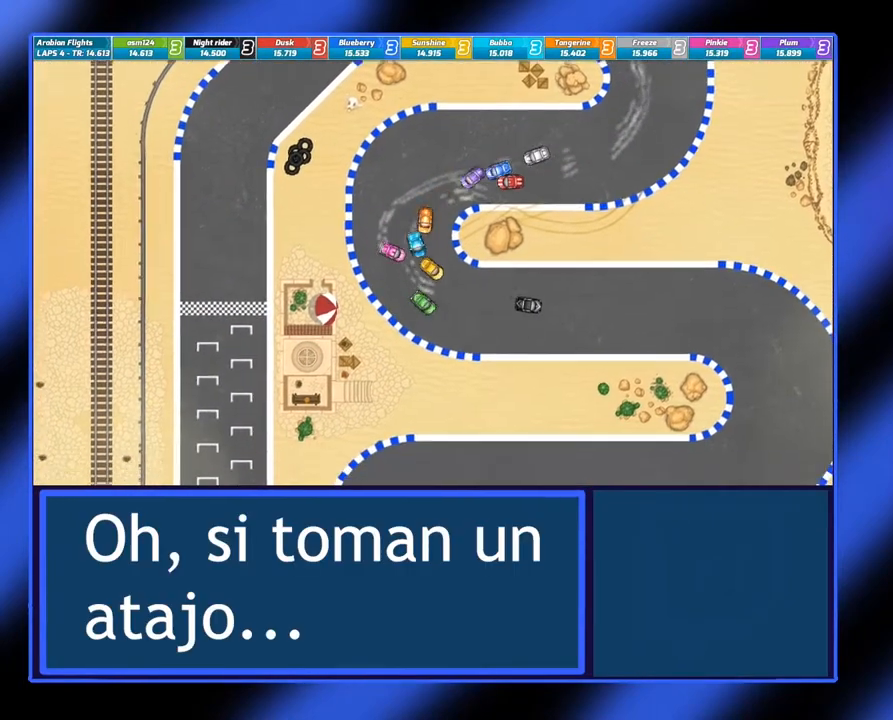
{"buttons": ["A"], "left_stick": "center", "events": [[283, "A", "down"], [483, "left_stick", "center"]]}
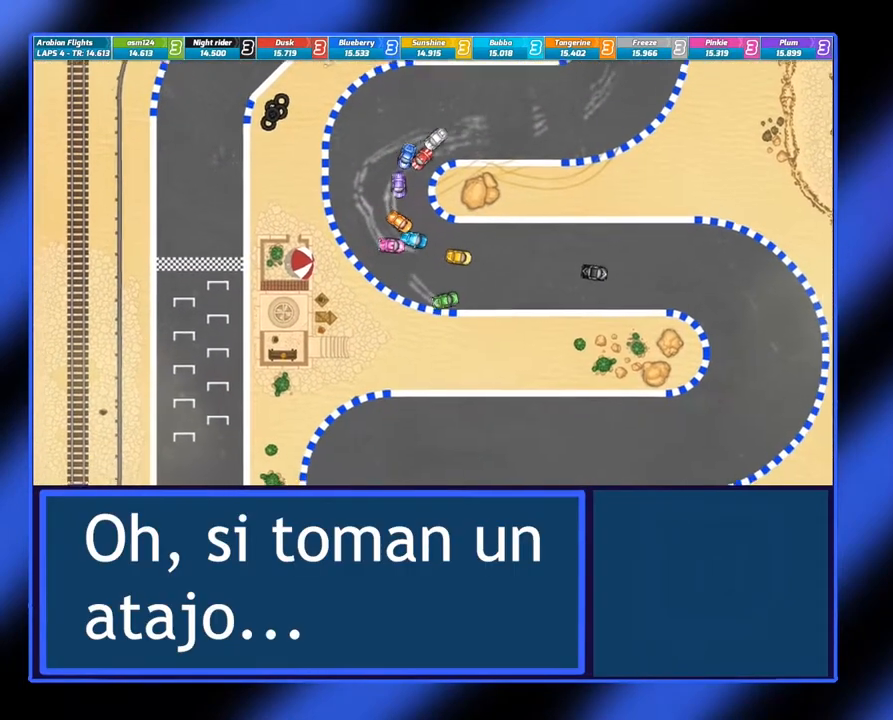
{"buttons": ["A"], "left_stick": "right", "events": [[383, "left_stick", "right"]]}
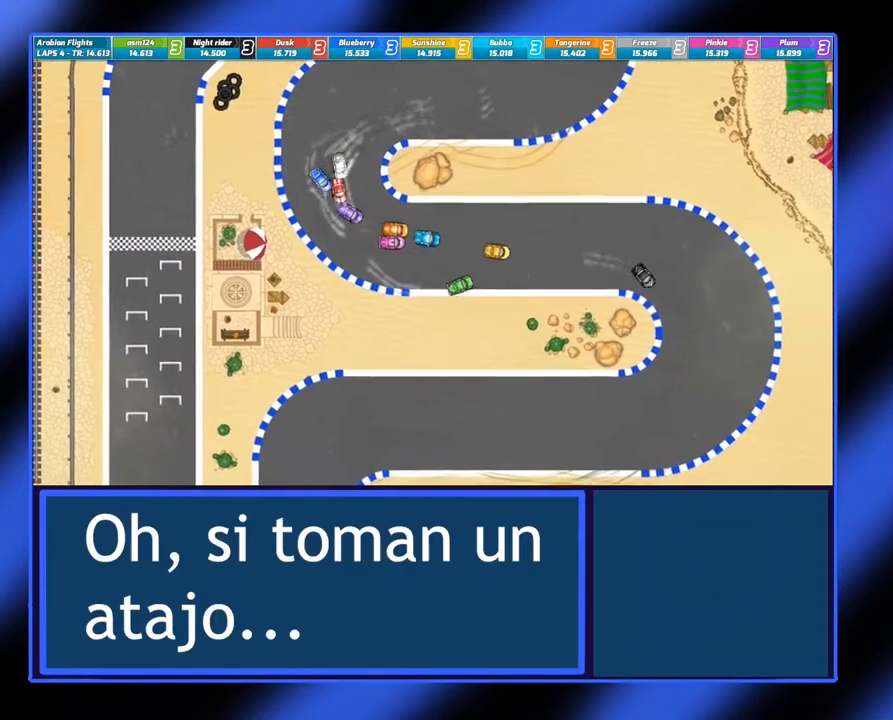
{"buttons": ["A"], "left_stick": "right", "events": [[83, "left_stick", "center"], [333, "left_stick", "right"]]}
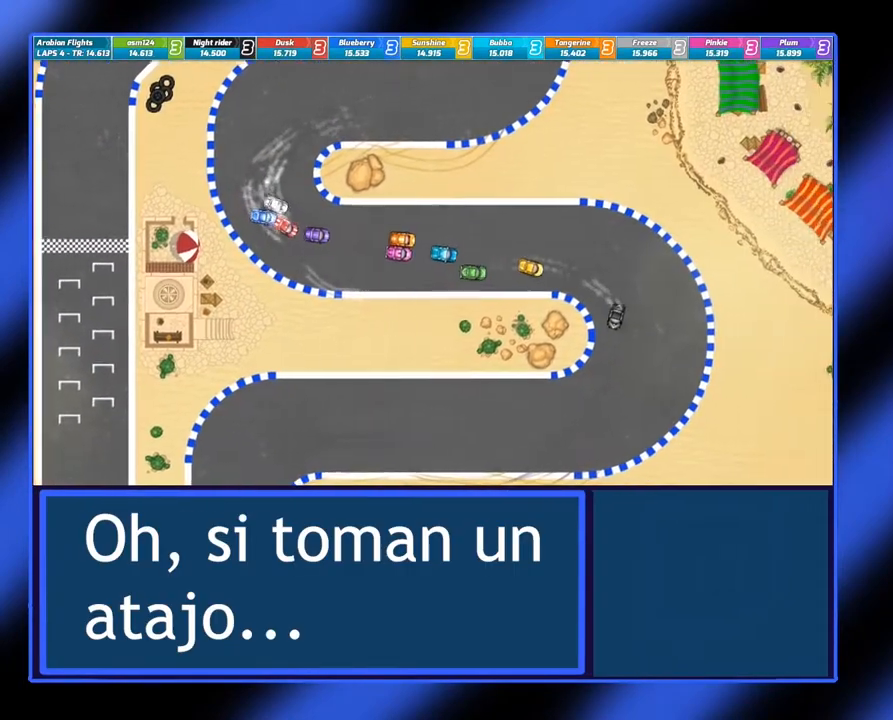
{"buttons": ["B"], "left_stick": "right", "events": [[400, "A", "up"], [483, "B", "down"]]}
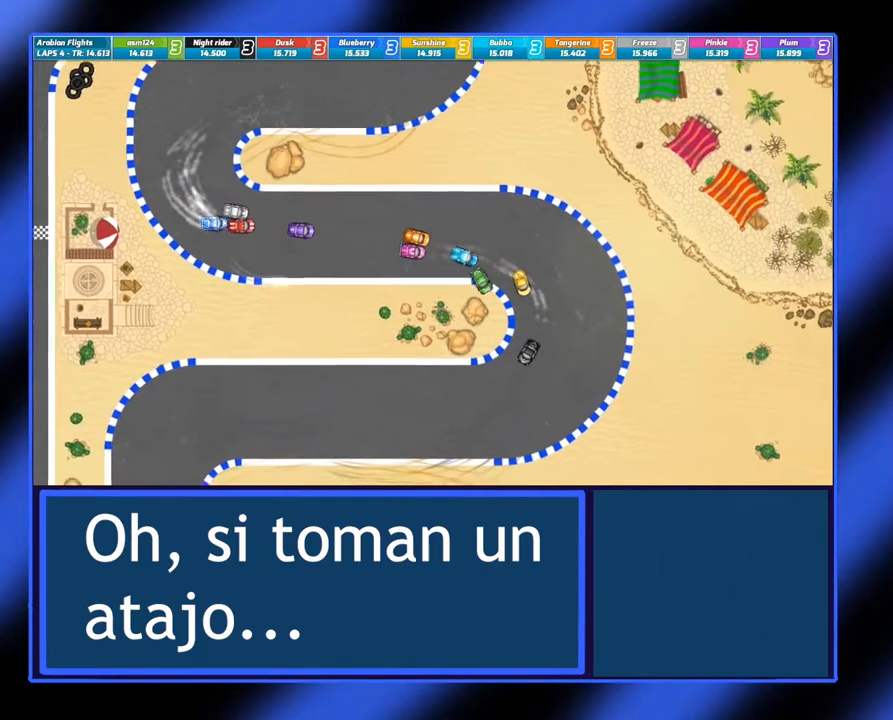
{"buttons": ["A"], "left_stick": "right", "events": [[233, "B", "up"], [450, "A", "down"]]}
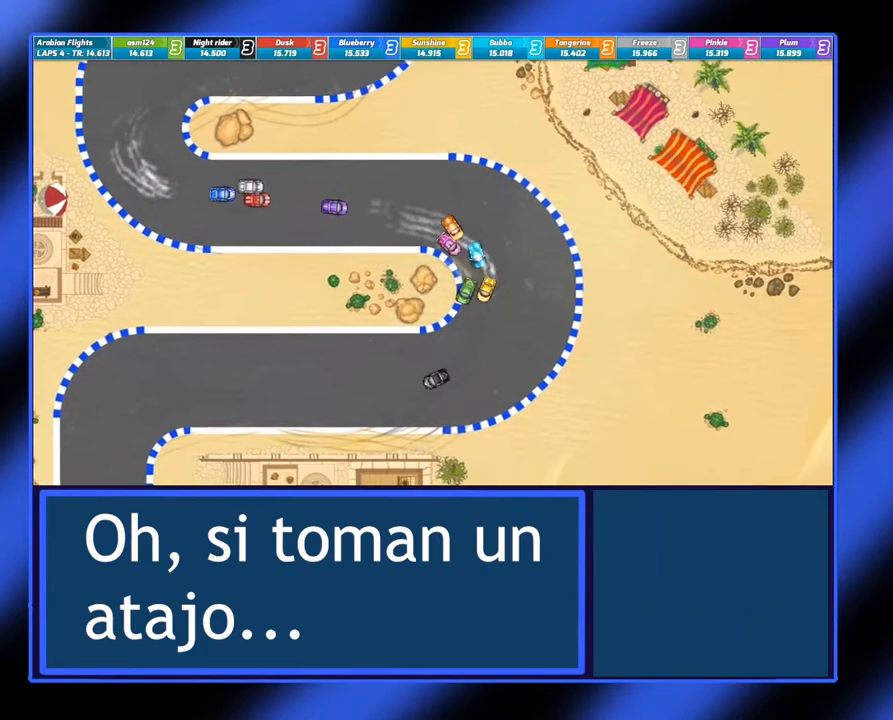
{"buttons": ["A"], "left_stick": "center", "events": [[333, "left_stick", "center"]]}
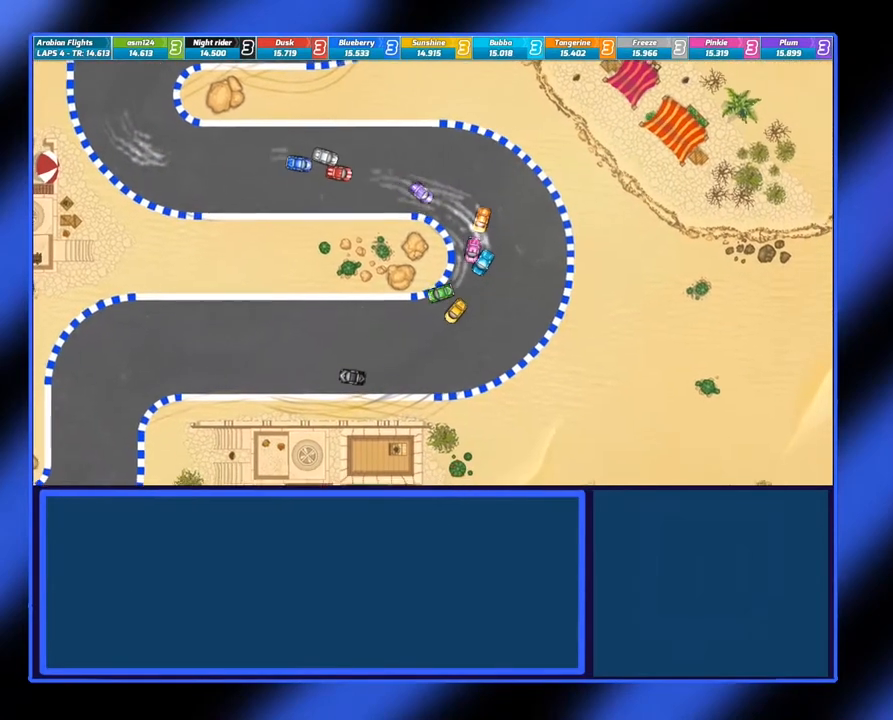
{"buttons": ["A"], "left_stick": "center", "events": [[33, "left_stick", "right"], [183, "left_stick", "center"]]}
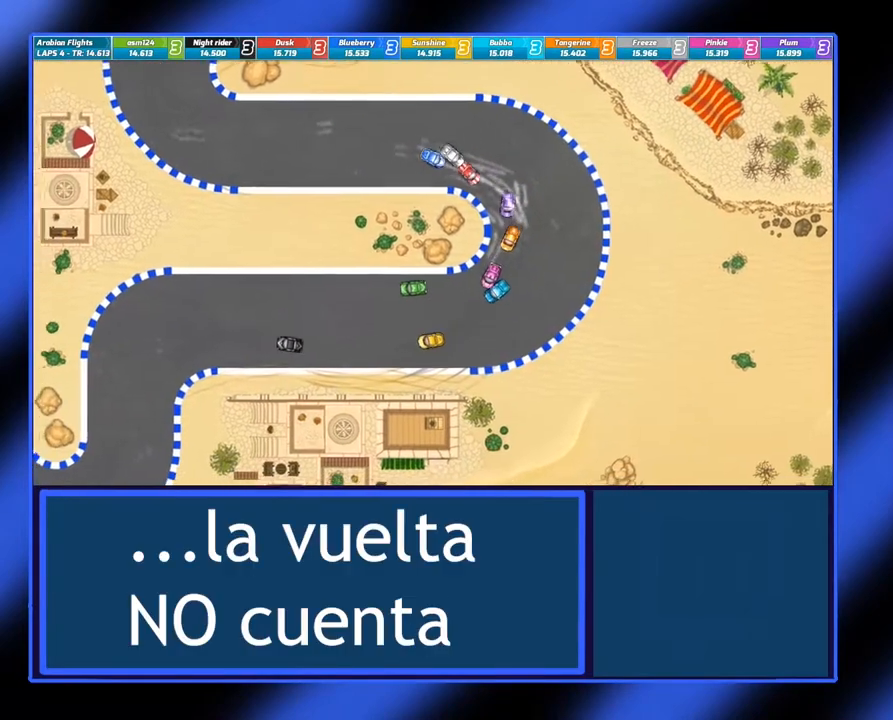
{"buttons": ["A"], "left_stick": "center", "events": [[150, "left_stick", "left"], [433, "left_stick", "center"]]}
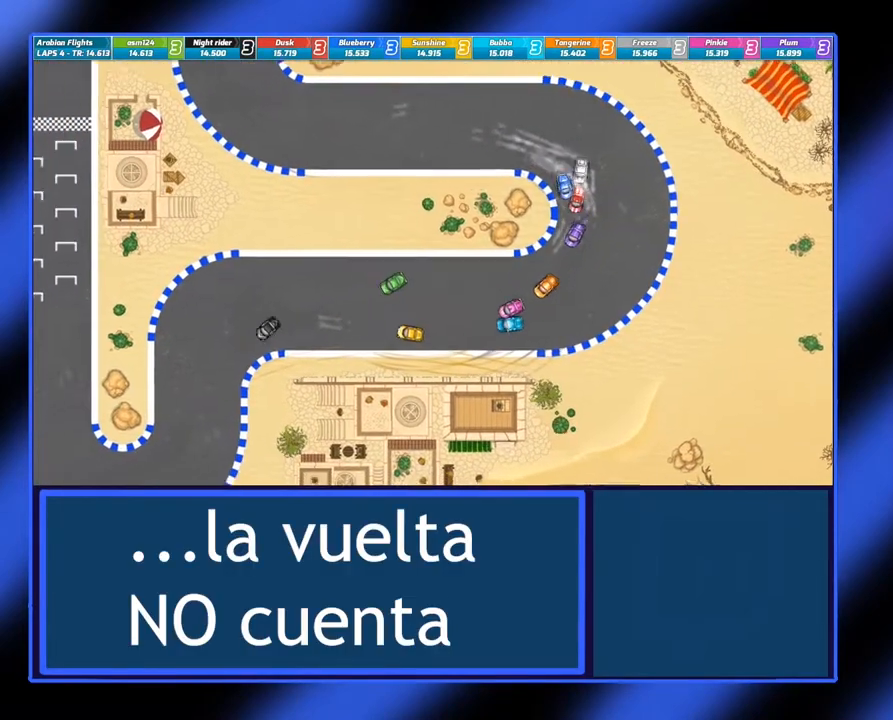
{"buttons": ["A"], "left_stick": "center", "events": [[317, "left_stick", "left"], [483, "left_stick", "center"]]}
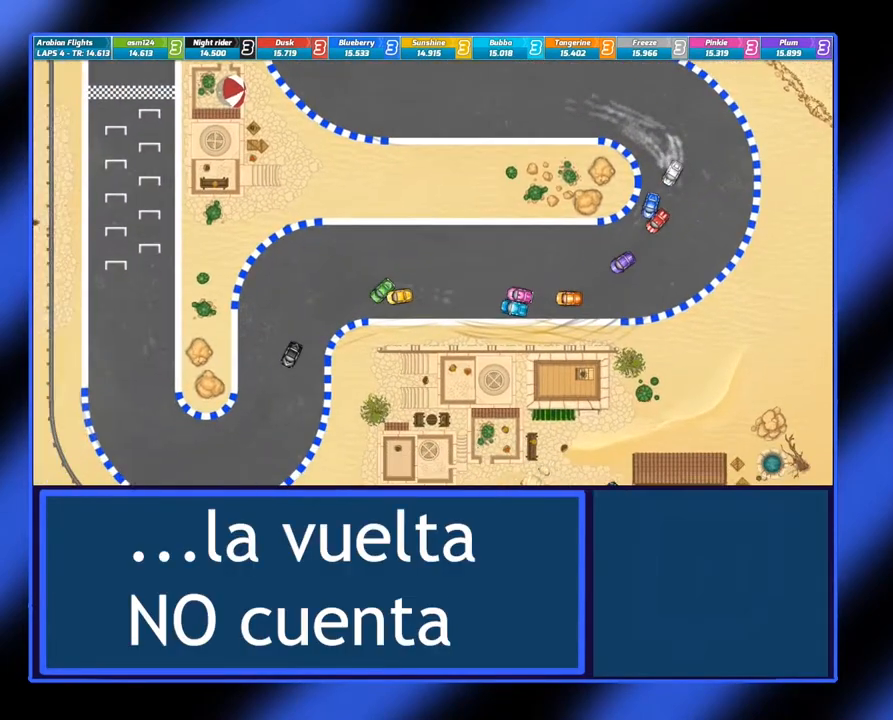
{"buttons": ["A"], "left_stick": "center", "events": []}
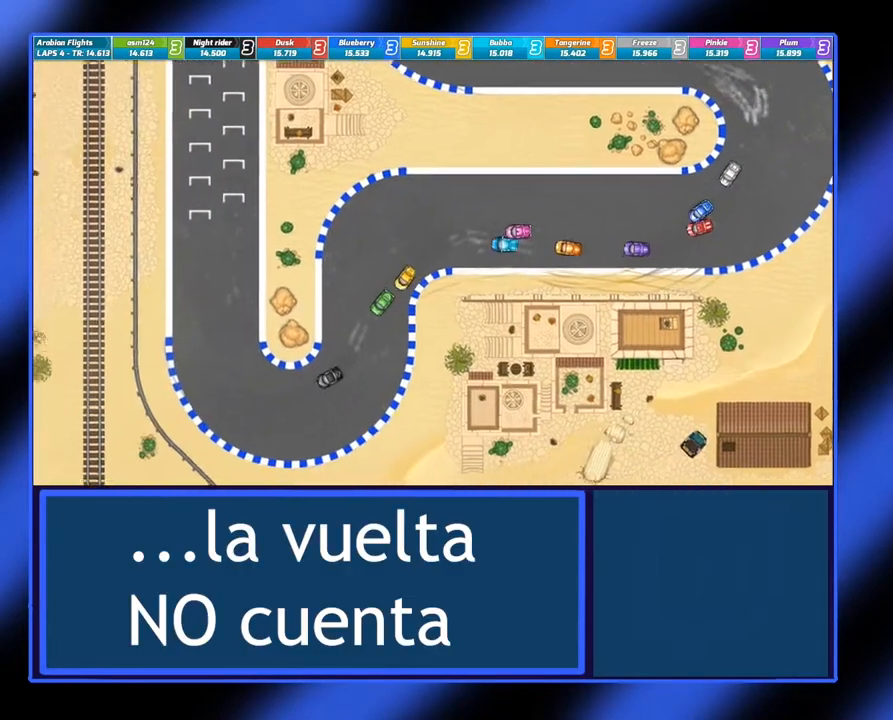
{"buttons": ["B"], "left_stick": "right", "events": [[17, "A", "up"], [83, "left_stick", "right"], [267, "B", "down"]]}
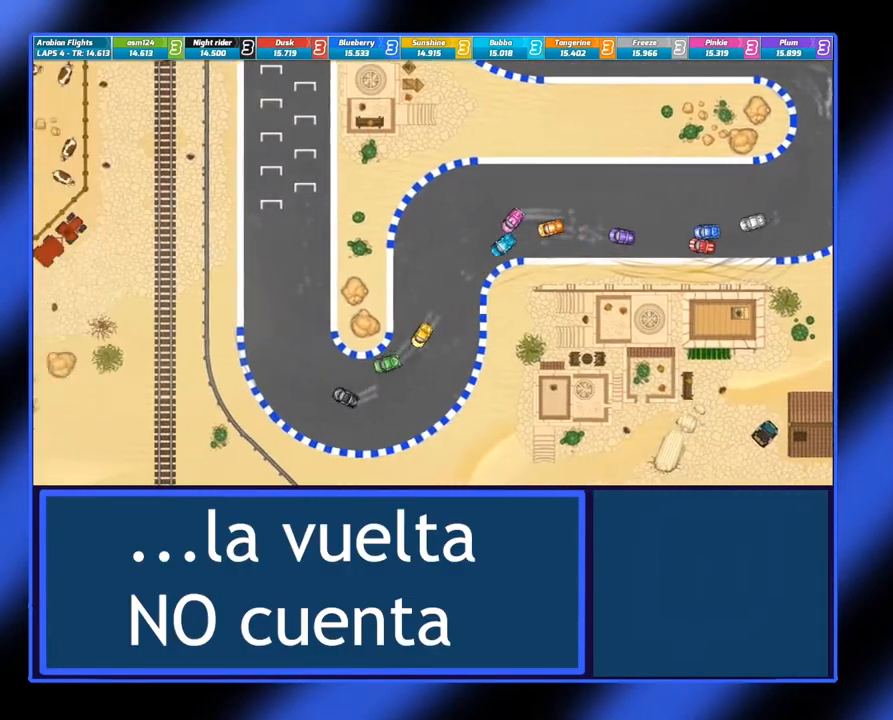
{"buttons": ["A"], "left_stick": "right", "events": [[83, "B", "up"], [350, "A", "down"]]}
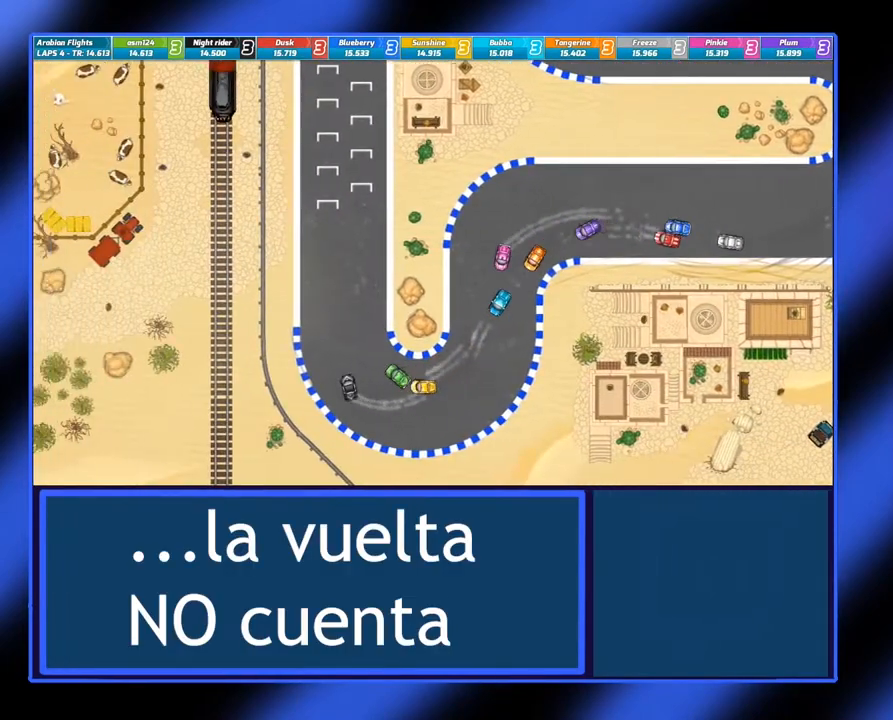
{"buttons": ["A"], "left_stick": "down-right", "events": [[67, "left_stick", "center"], [450, "left_stick", "down-right"]]}
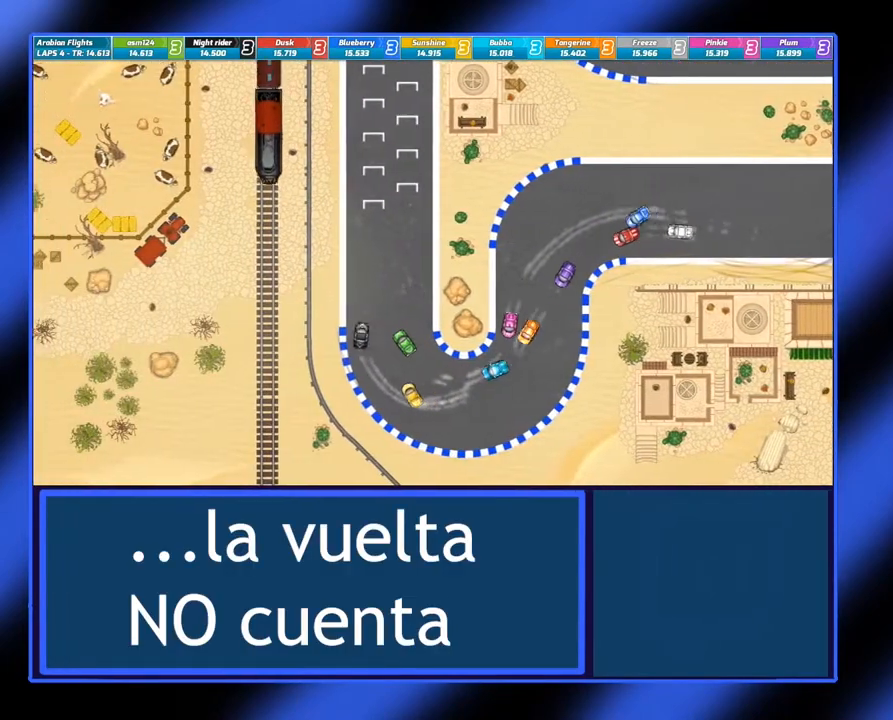
{"buttons": ["A"], "left_stick": "down-right", "events": [[150, "left_stick", "center"], [483, "left_stick", "down-right"]]}
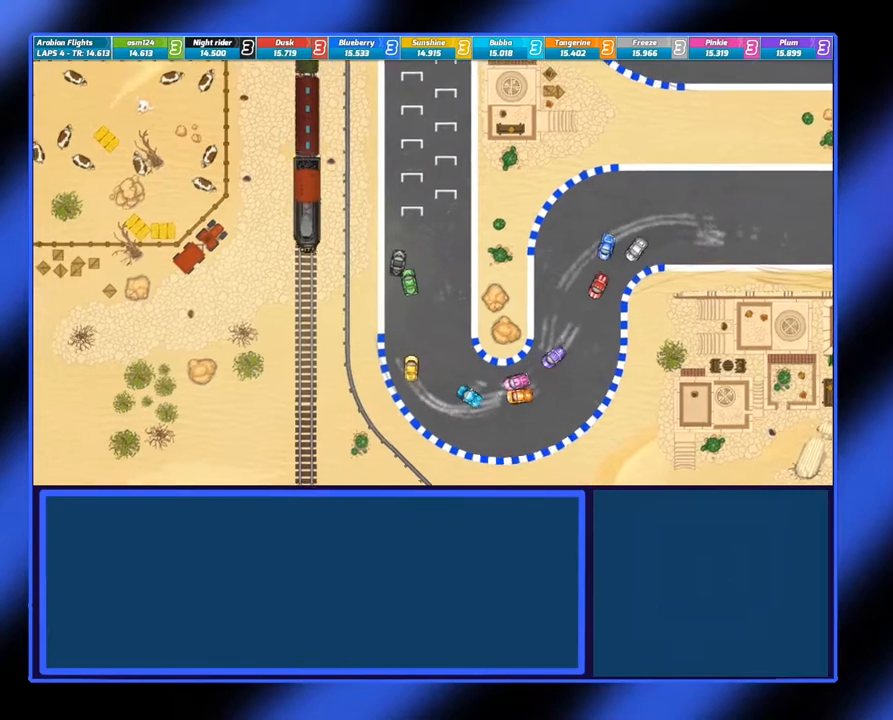
{"buttons": ["A"], "left_stick": "center", "events": [[133, "left_stick", "right"], [267, "left_stick", "center"]]}
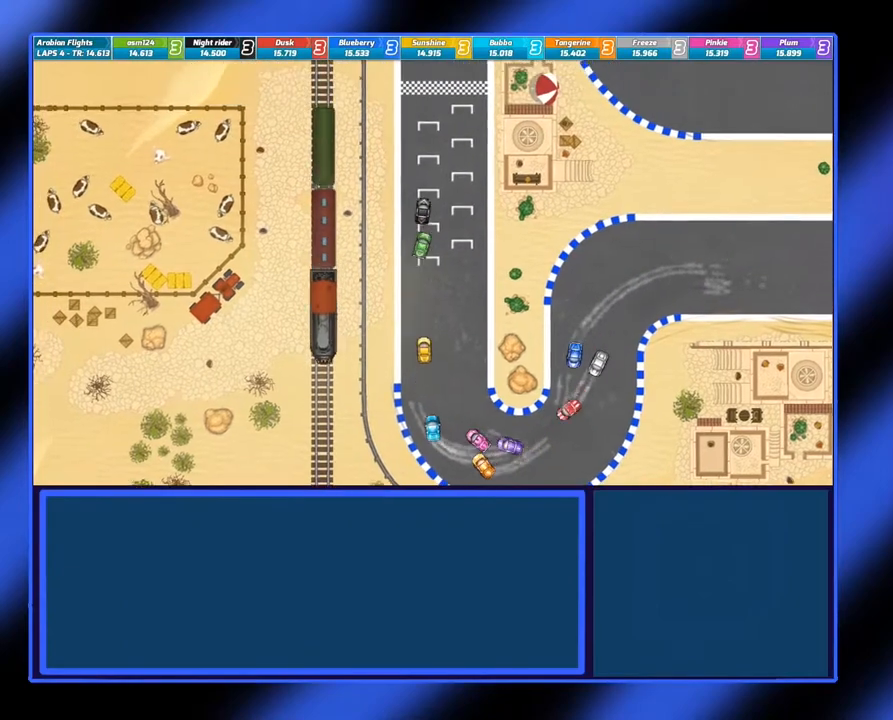
{"buttons": ["A"], "left_stick": "center", "events": [[133, "left_stick", "left"], [317, "left_stick", "center"]]}
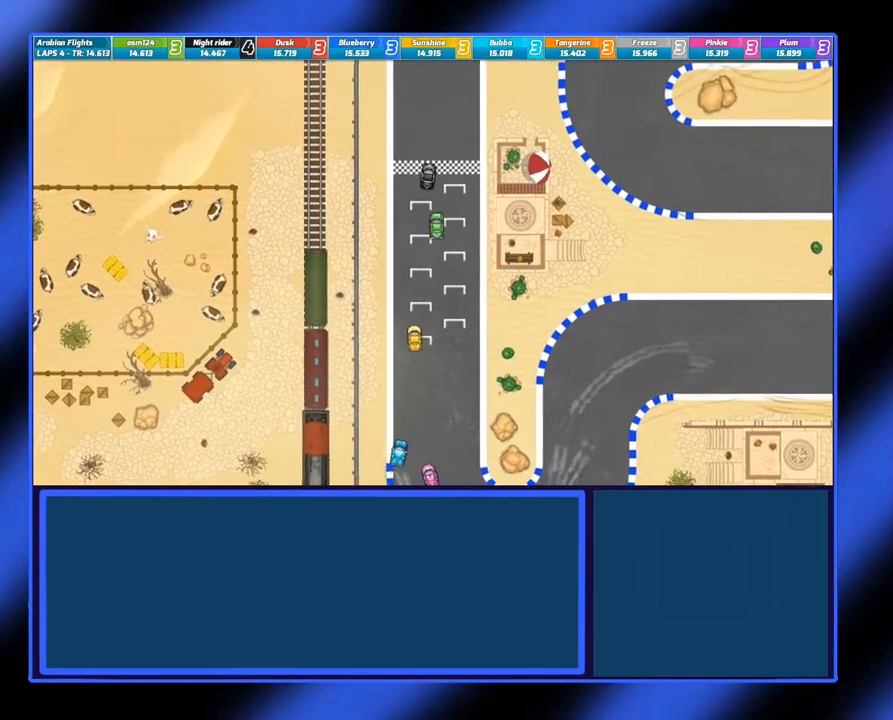
{"buttons": ["A"], "left_stick": "right", "events": [[483, "left_stick", "right"]]}
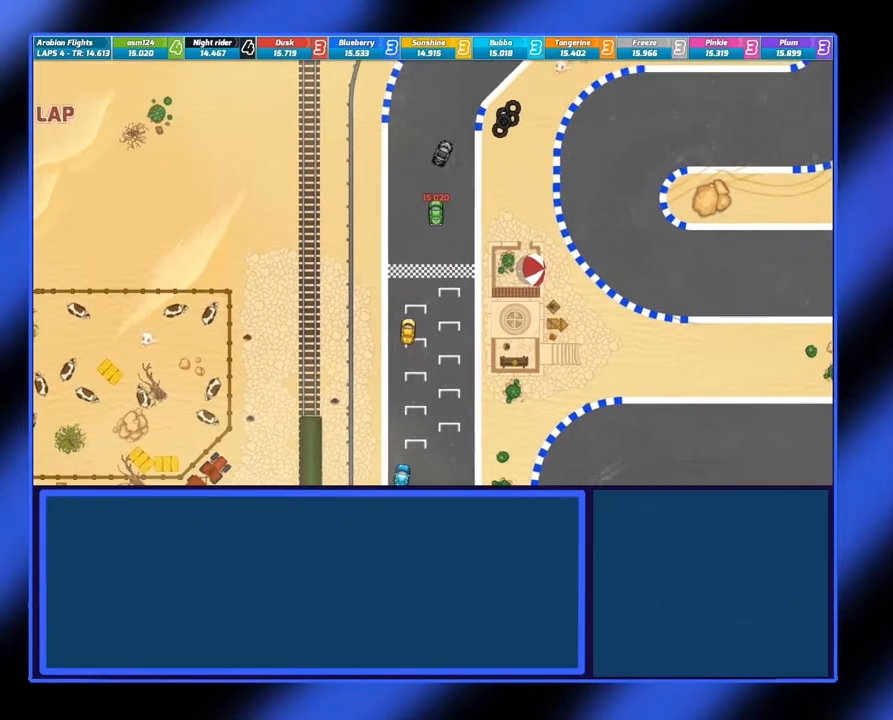
{"buttons": ["A"], "left_stick": "right", "events": [[133, "left_stick", "center"], [233, "left_stick", "right"]]}
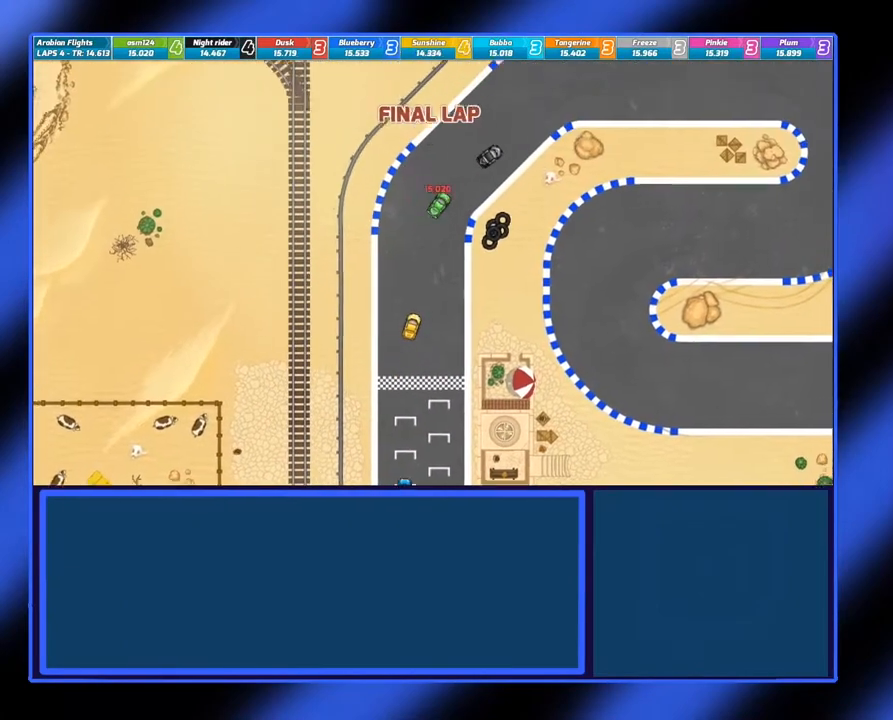
{"buttons": ["A"], "left_stick": "center", "events": [[17, "left_stick", "center"], [100, "left_stick", "right"], [483, "left_stick", "center"]]}
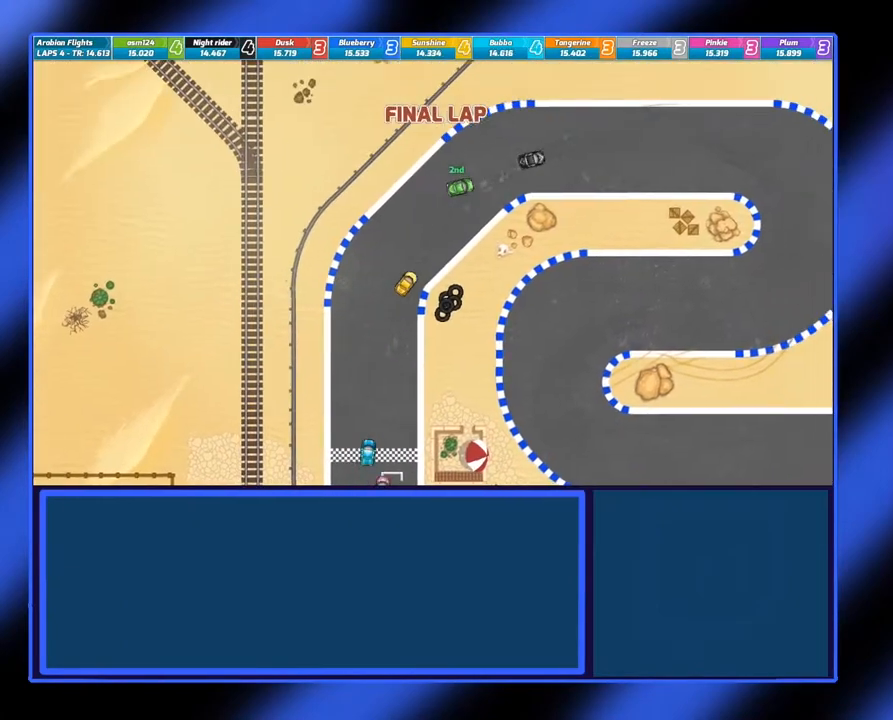
{"buttons": ["A"], "left_stick": "center", "events": [[200, "left_stick", "right"], [433, "left_stick", "center"]]}
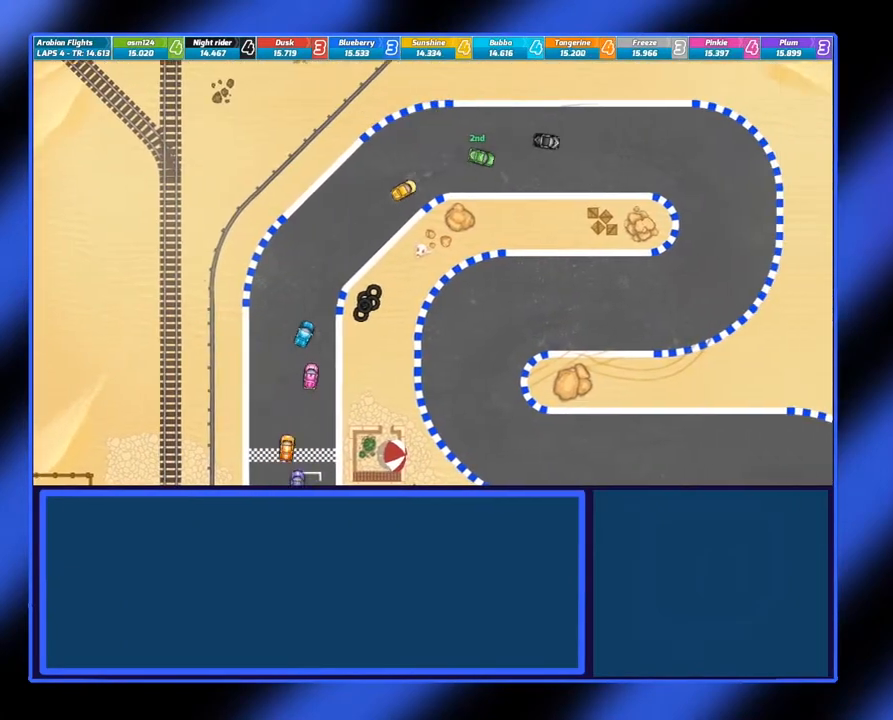
{"buttons": ["A"], "left_stick": "right", "events": [[383, "left_stick", "right"]]}
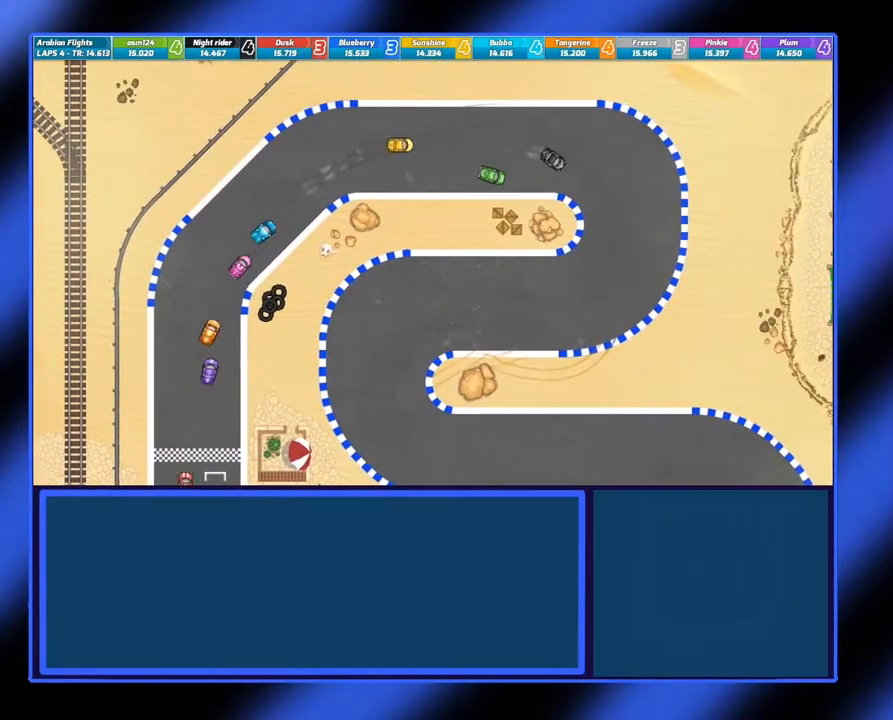
{"buttons": ["B"], "left_stick": "right", "events": [[267, "A", "up"], [350, "B", "down"]]}